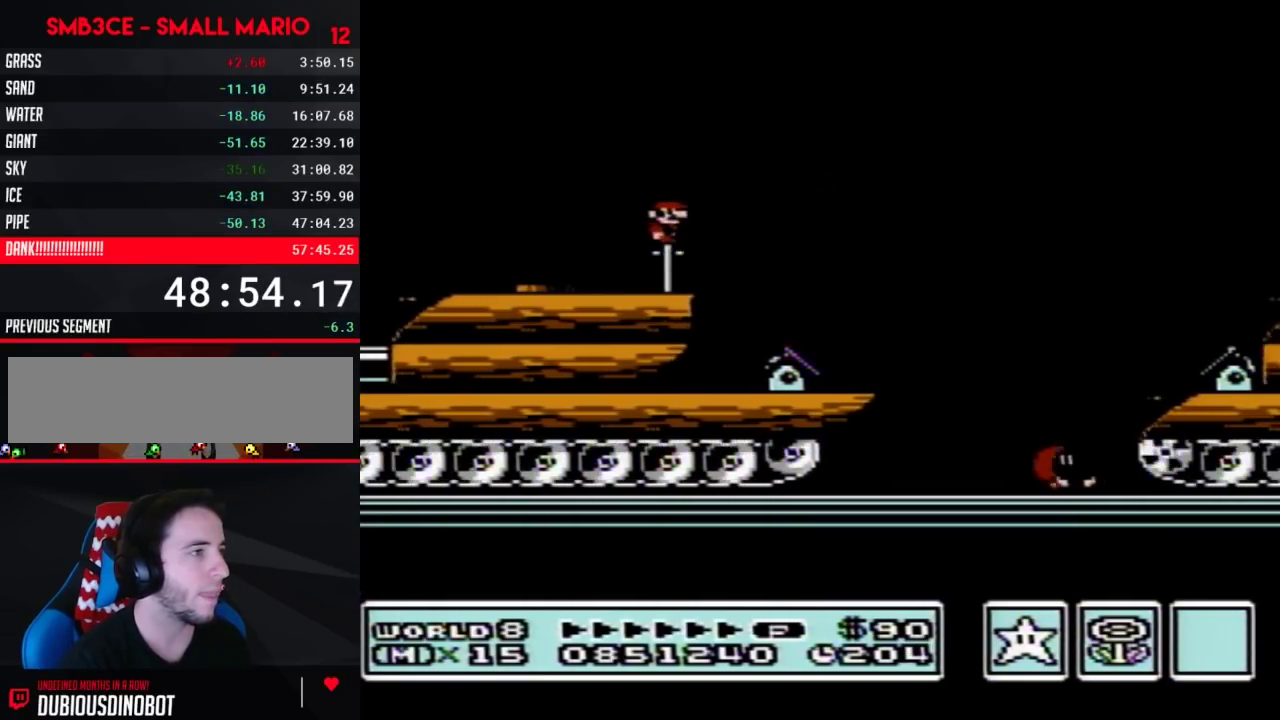
Gameplay with a controller (Nintendo layout); each line is a JSON object with the inputs held at the frame after it. "events" lists button and stick changes between this image and that frame as [ms after this image, input, new state], when the widget could be followed in between. Not read: L3 R3.
{"buttons": ["A", "B", "DPAD_RIGHT"], "events": [[117, "A", "down"]]}
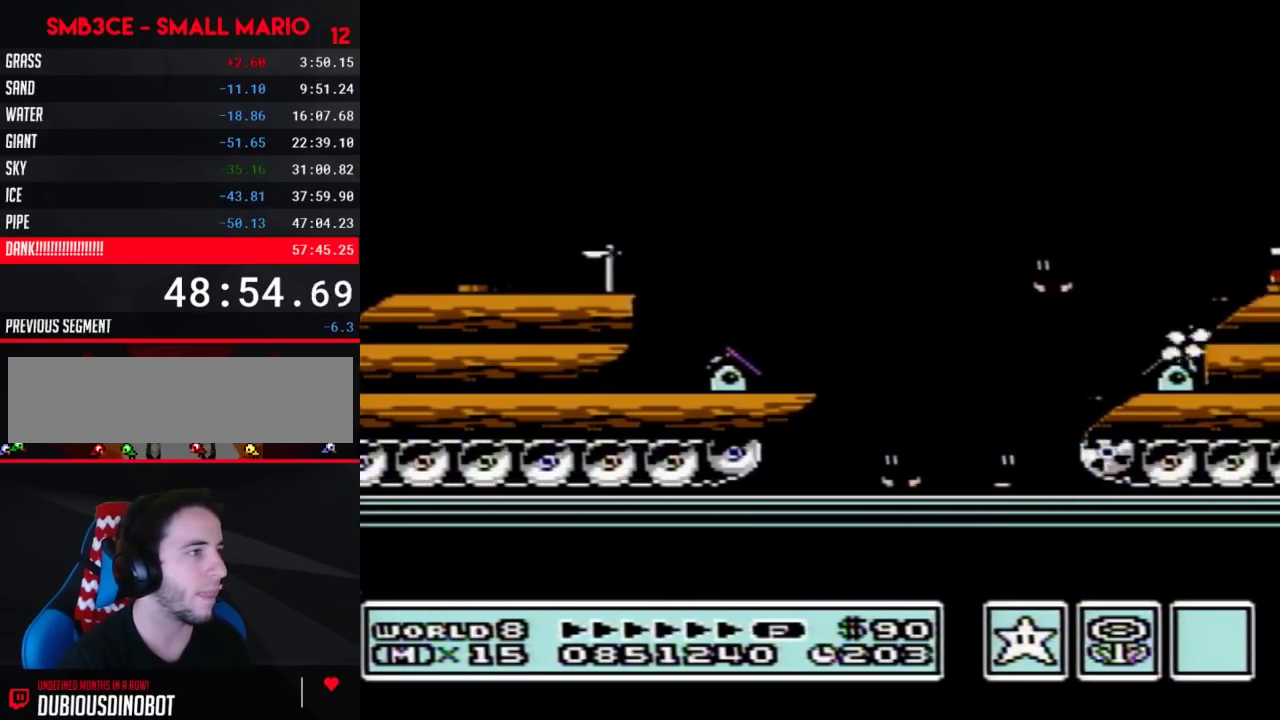
{"buttons": ["B", "DPAD_LEFT"], "events": [[117, "A", "up"], [367, "DPAD_RIGHT", "up"], [417, "DPAD_LEFT", "down"]]}
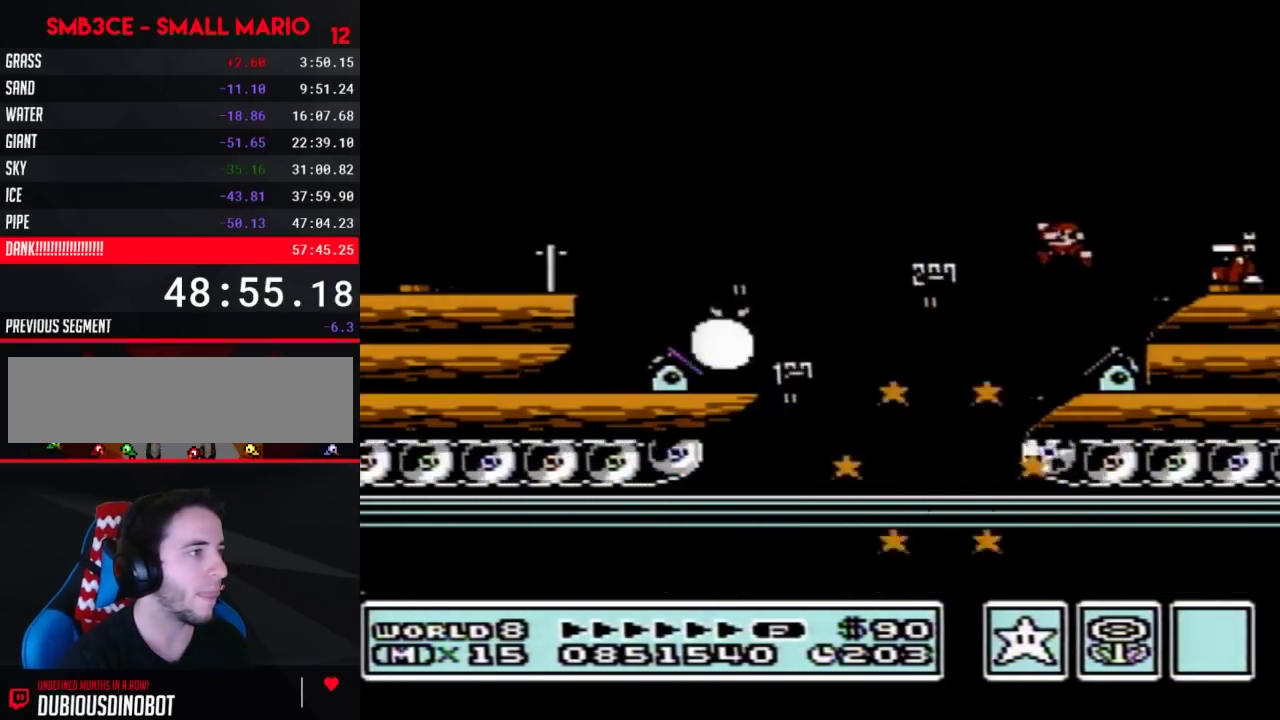
{"buttons": ["B"], "events": [[83, "DPAD_LEFT", "up"], [117, "DPAD_RIGHT", "down"], [300, "DPAD_RIGHT", "up"]]}
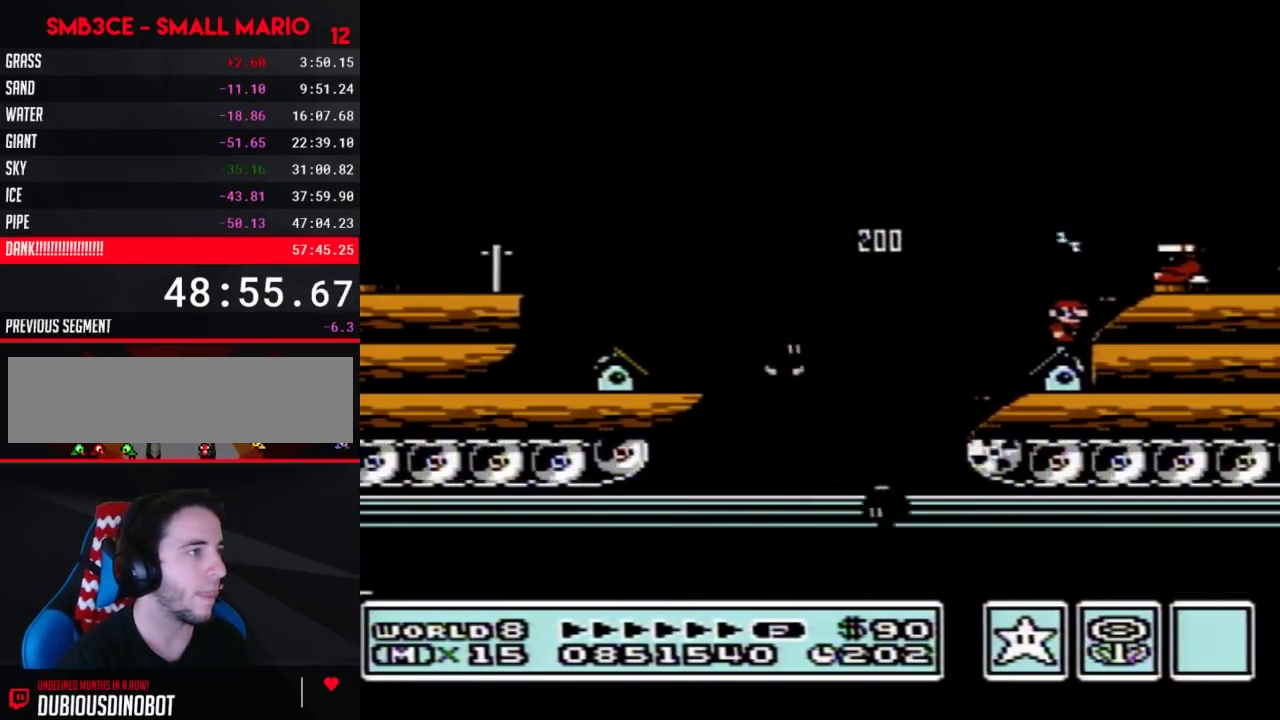
{"buttons": ["A", "B", "DPAD_RIGHT"], "events": [[450, "A", "down"], [450, "DPAD_RIGHT", "down"]]}
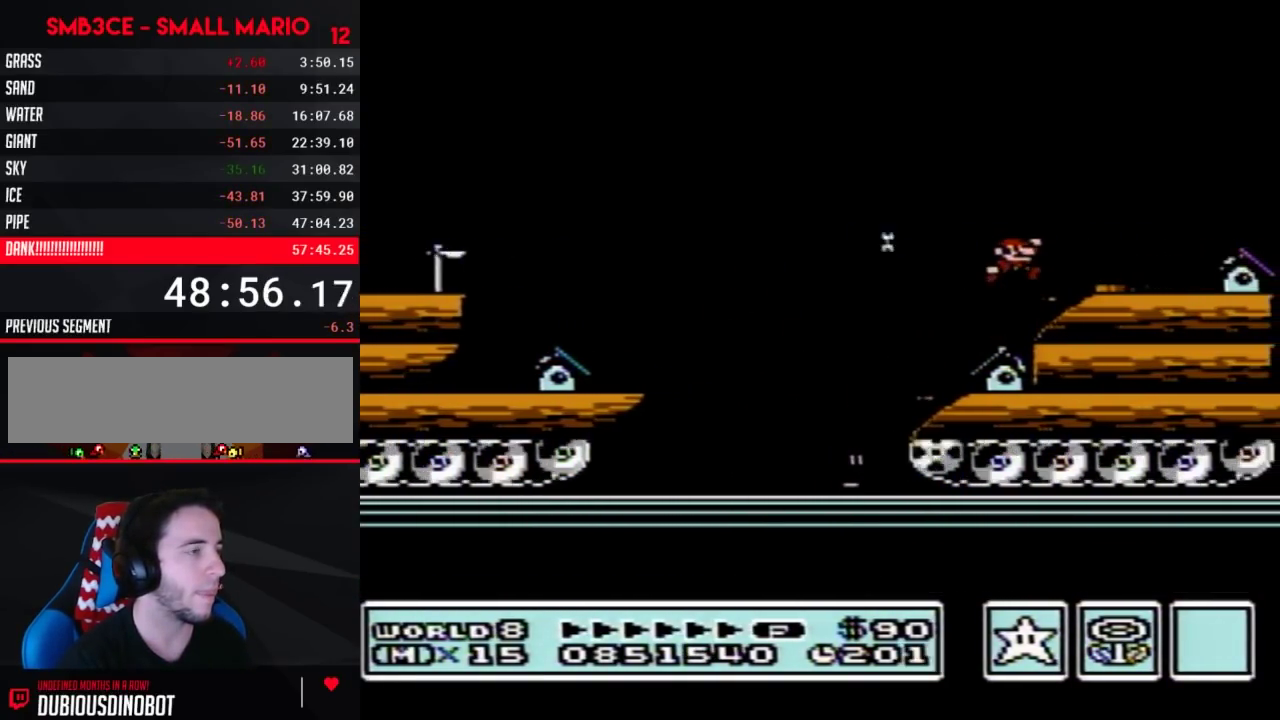
{"buttons": ["B", "DPAD_LEFT"], "events": [[233, "A", "up"], [300, "DPAD_RIGHT", "up"], [417, "DPAD_LEFT", "down"]]}
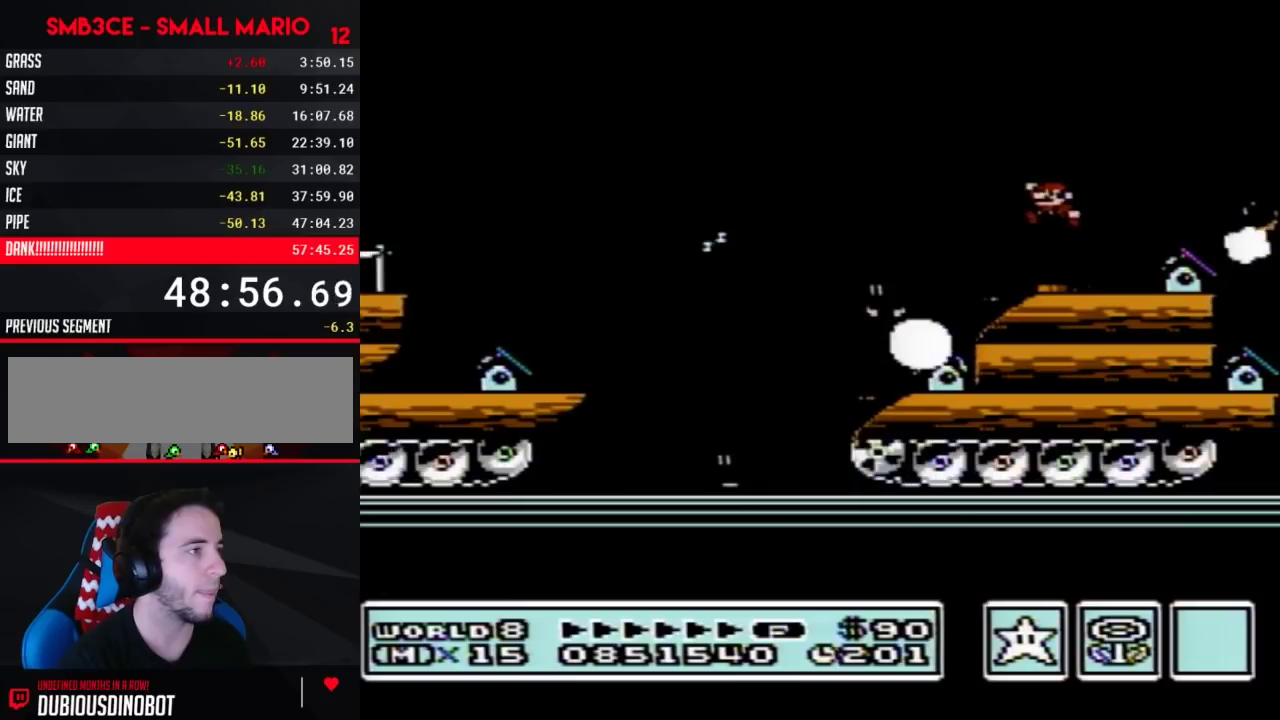
{"buttons": ["B", "DPAD_RIGHT"], "events": [[83, "DPAD_LEFT", "up"], [450, "DPAD_RIGHT", "down"]]}
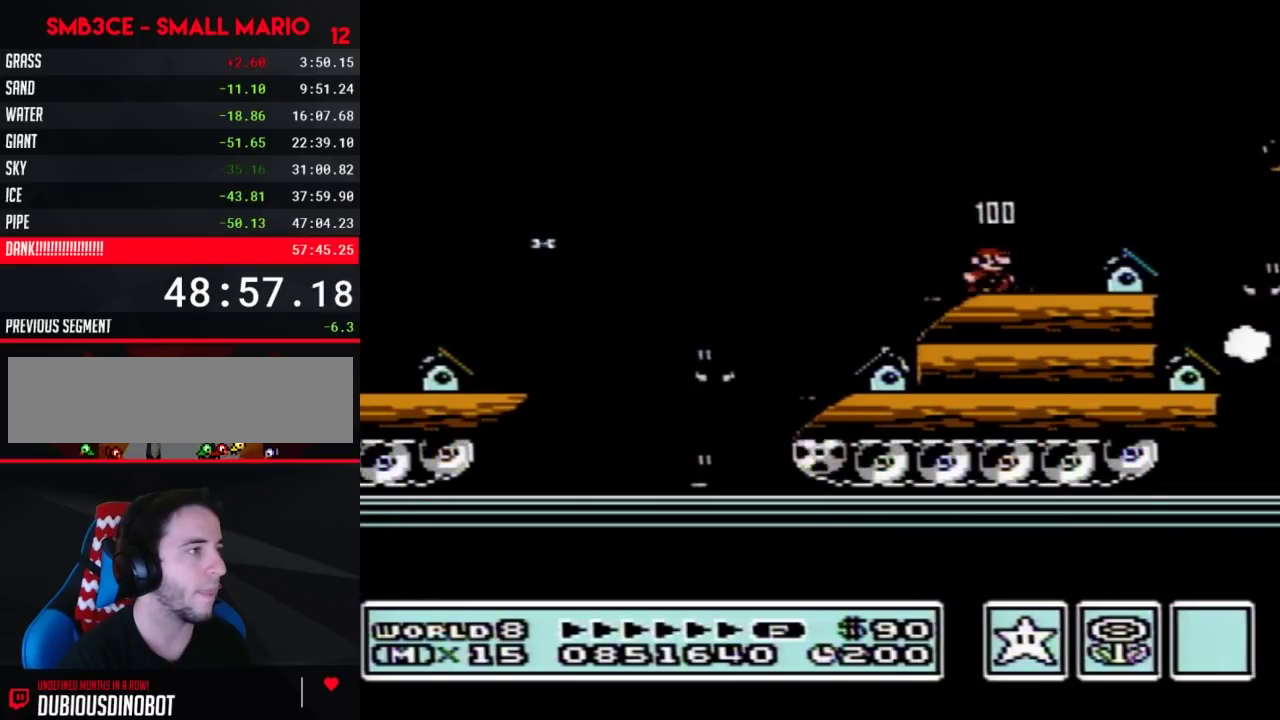
{"buttons": ["B", "DPAD_RIGHT"], "events": []}
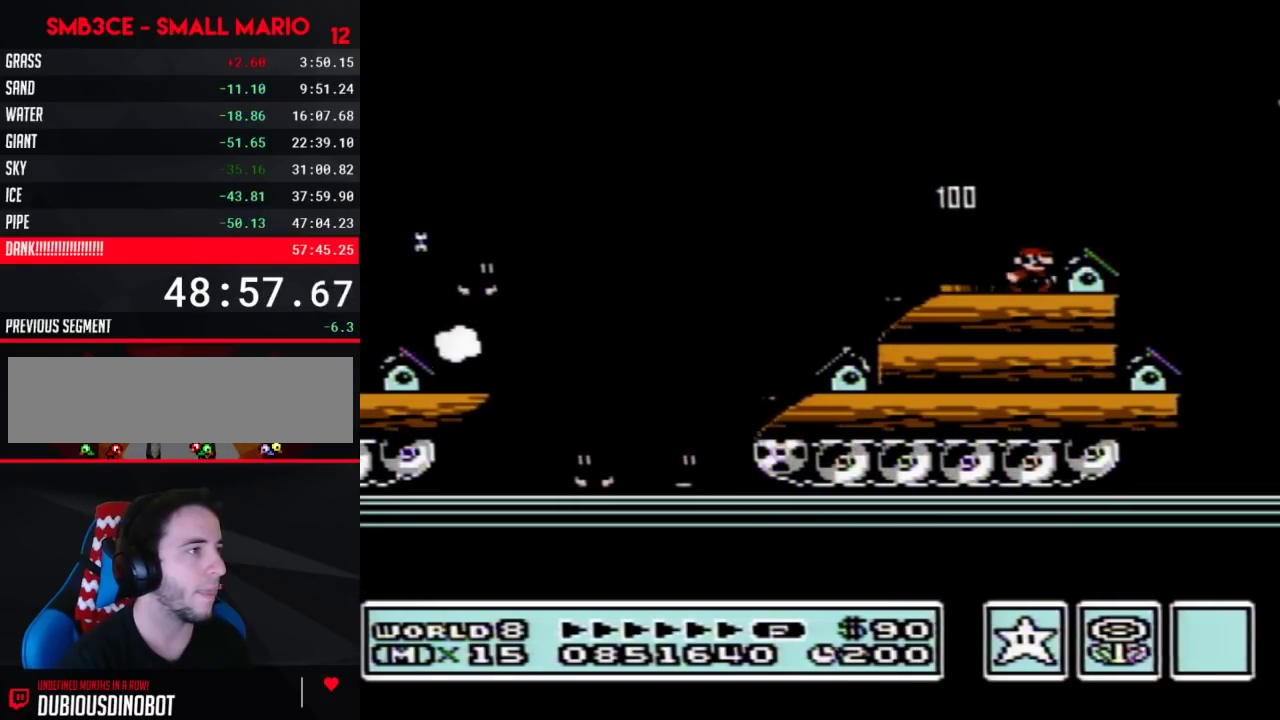
{"buttons": ["B", "DPAD_RIGHT"], "events": [[17, "DPAD_RIGHT", "up"], [300, "A", "down"], [383, "A", "up"], [417, "DPAD_RIGHT", "down"]]}
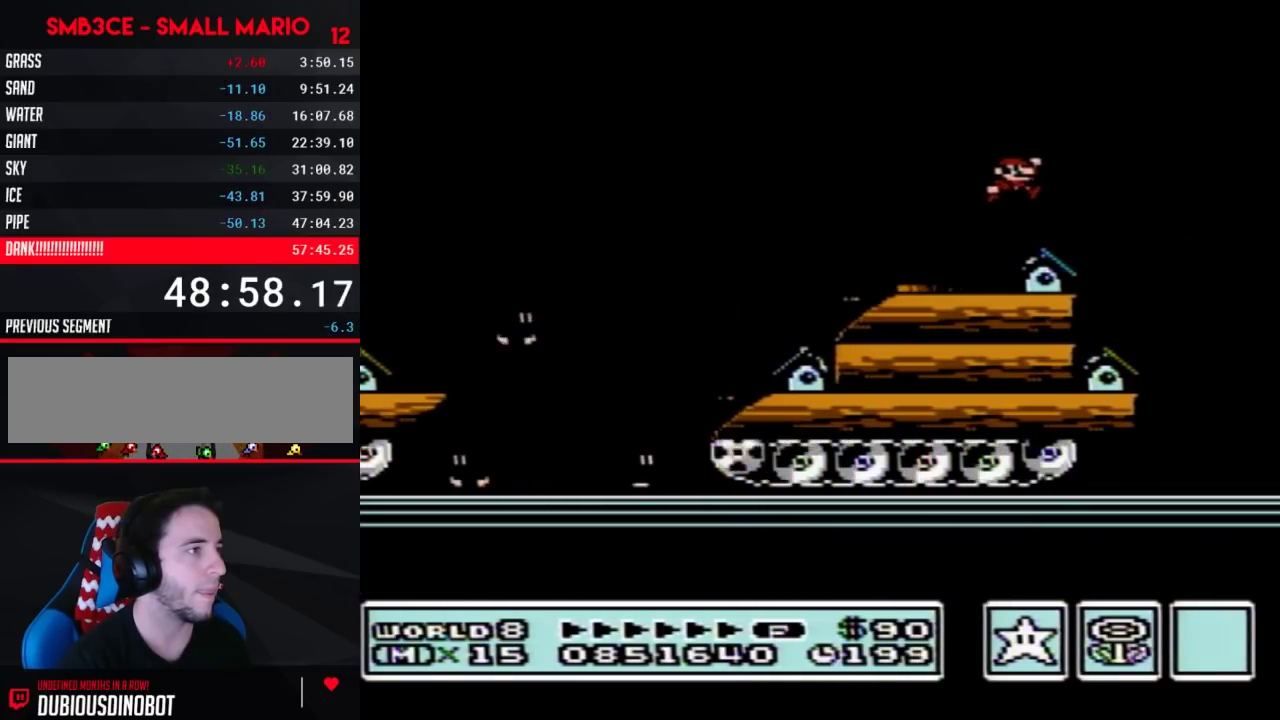
{"buttons": ["B"], "events": [[83, "DPAD_RIGHT", "up"], [267, "DPAD_LEFT", "down"], [367, "DPAD_LEFT", "up"]]}
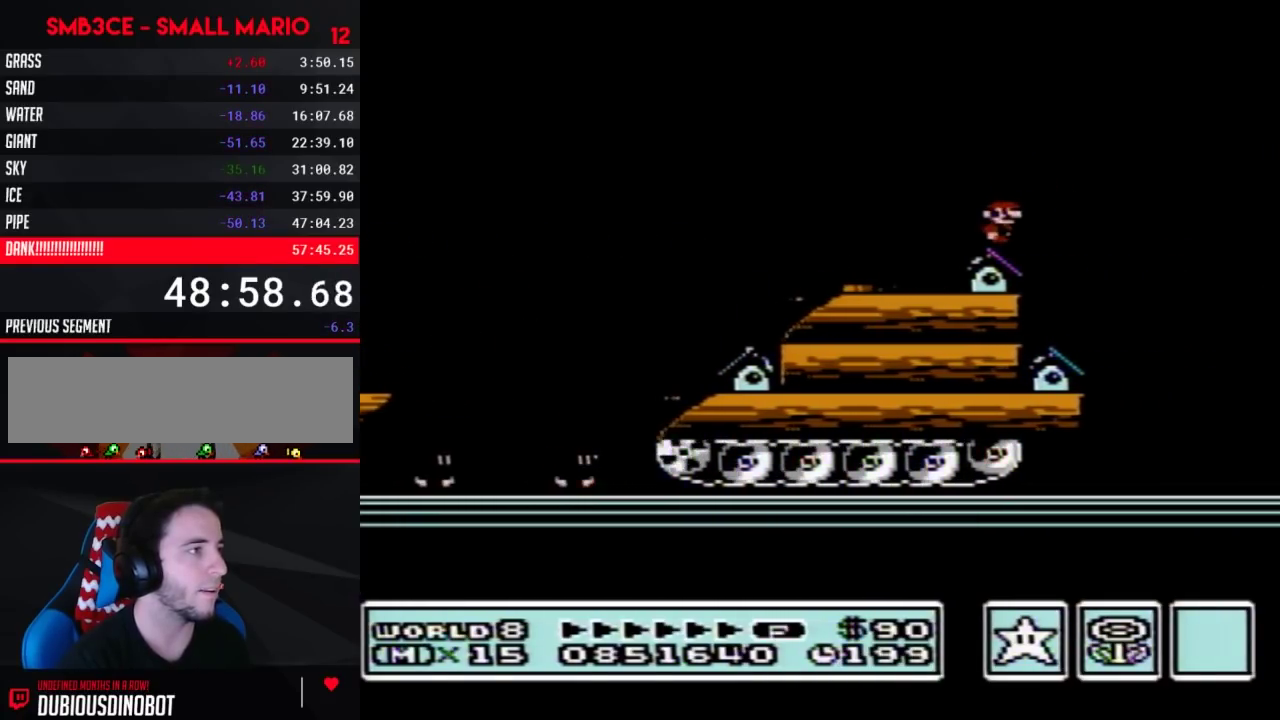
{"buttons": ["B"], "events": []}
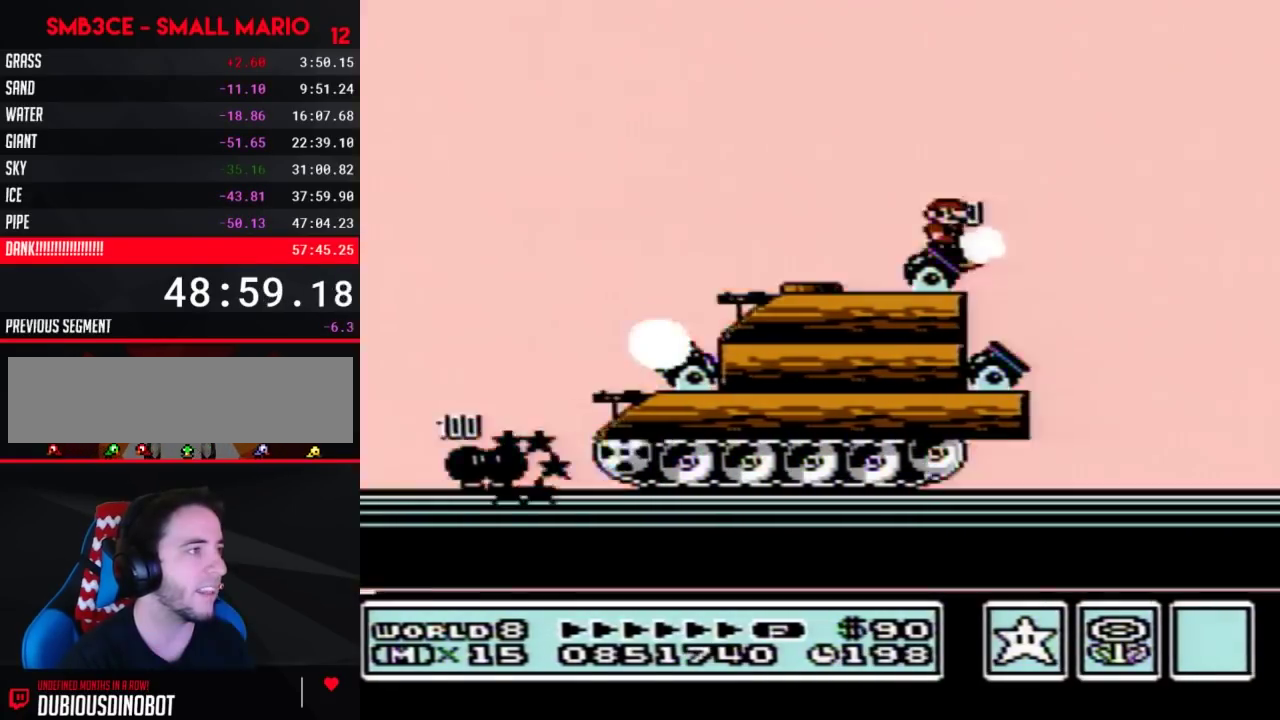
{"buttons": ["B"], "events": []}
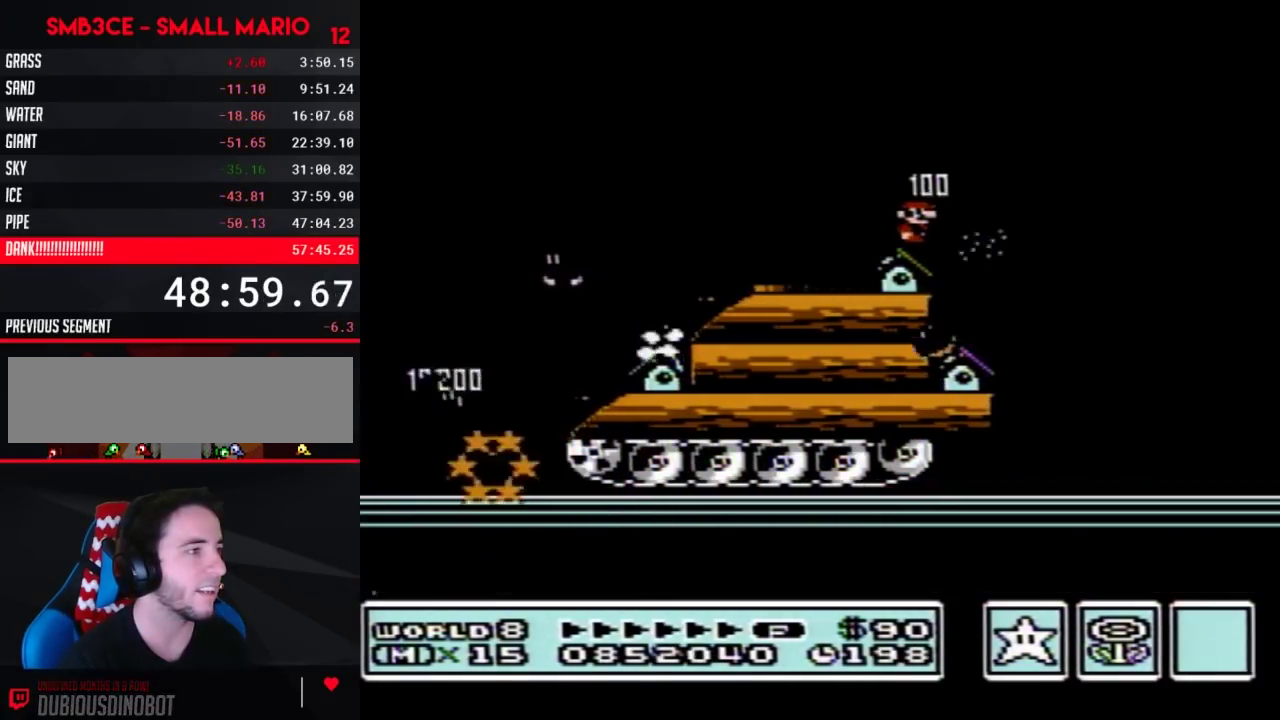
{"buttons": ["B"], "events": []}
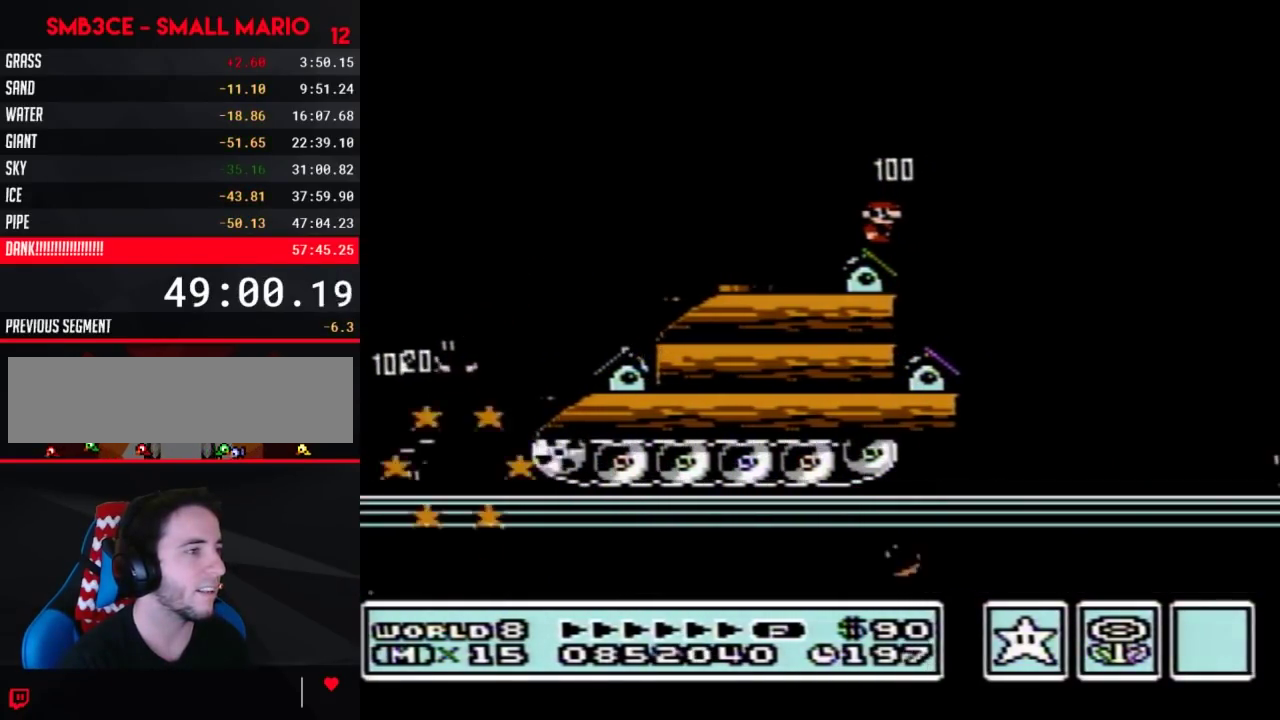
{"buttons": ["B"], "events": []}
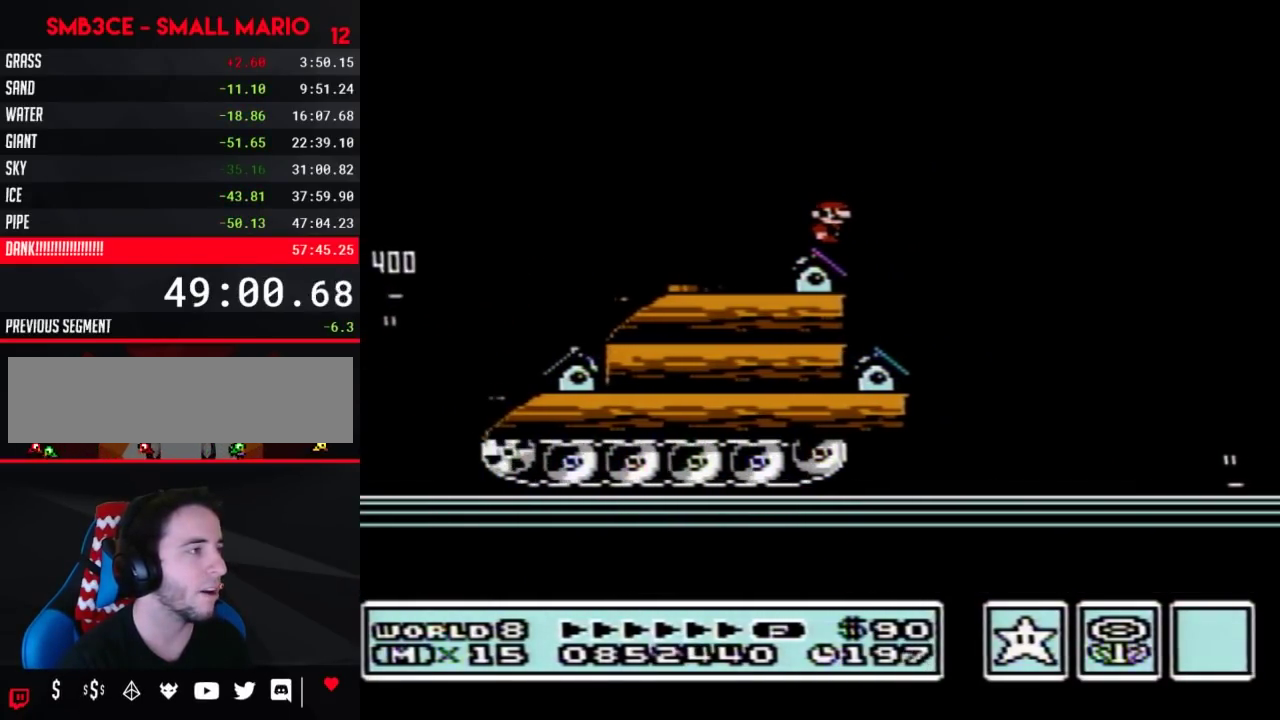
{"buttons": ["B"], "events": []}
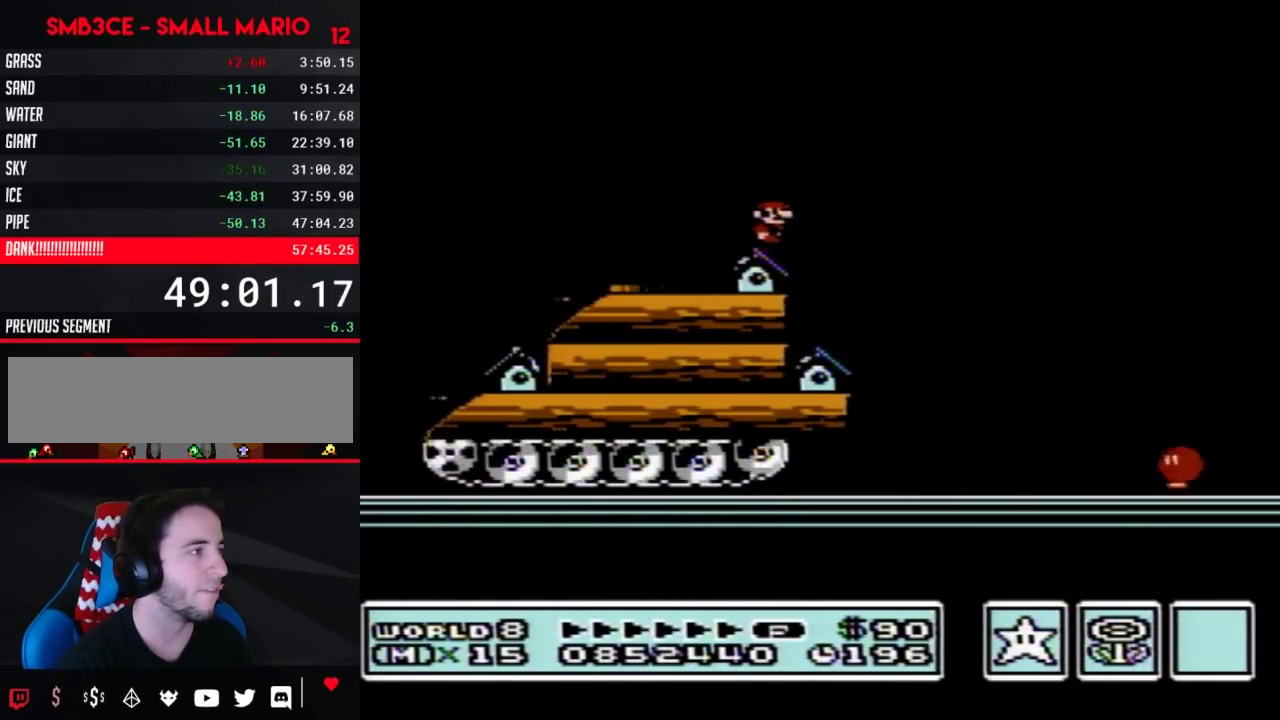
{"buttons": ["B"], "events": []}
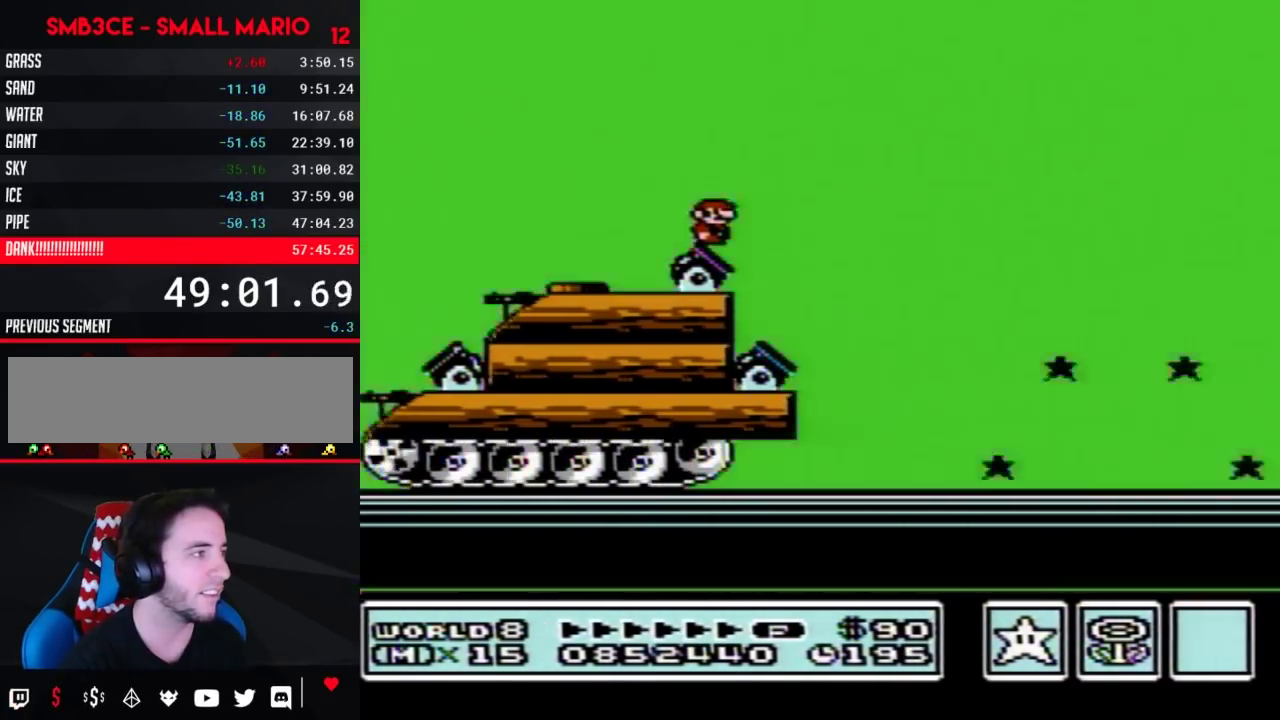
{"buttons": ["B", "DPAD_RIGHT"], "events": [[450, "DPAD_RIGHT", "down"]]}
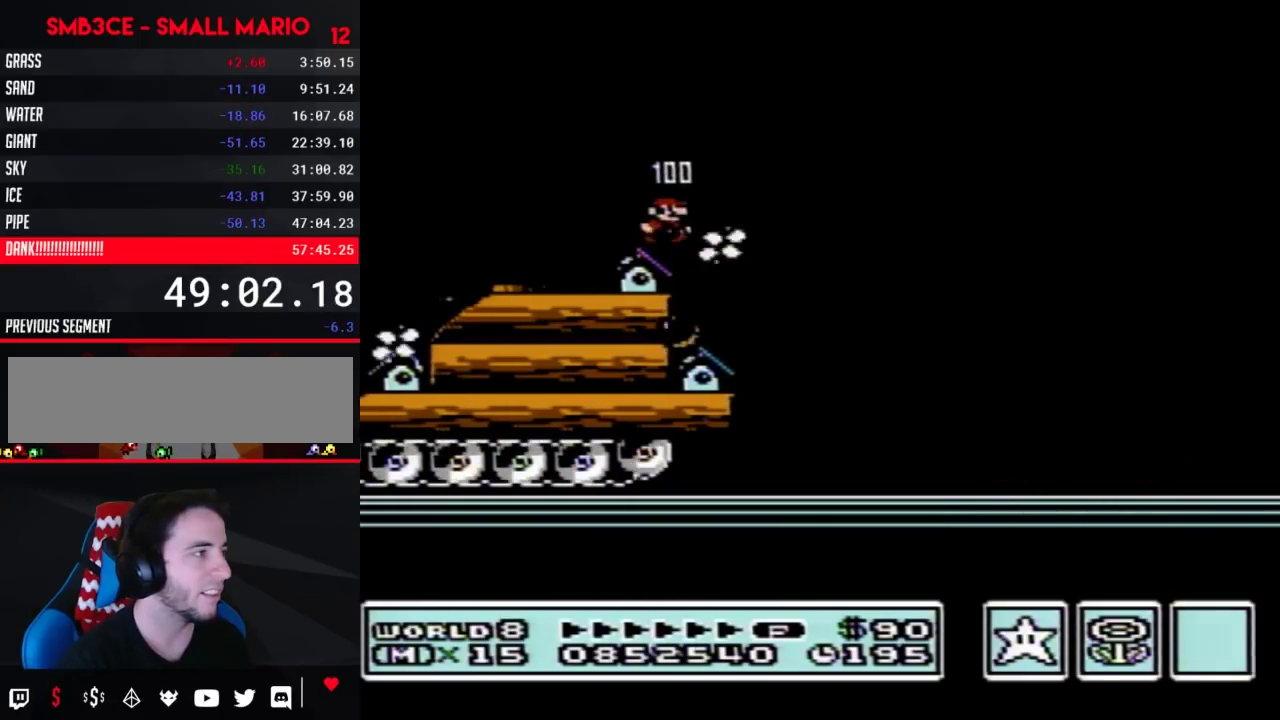
{"buttons": ["B", "DPAD_RIGHT"], "events": [[50, "A", "down"], [367, "A", "up"]]}
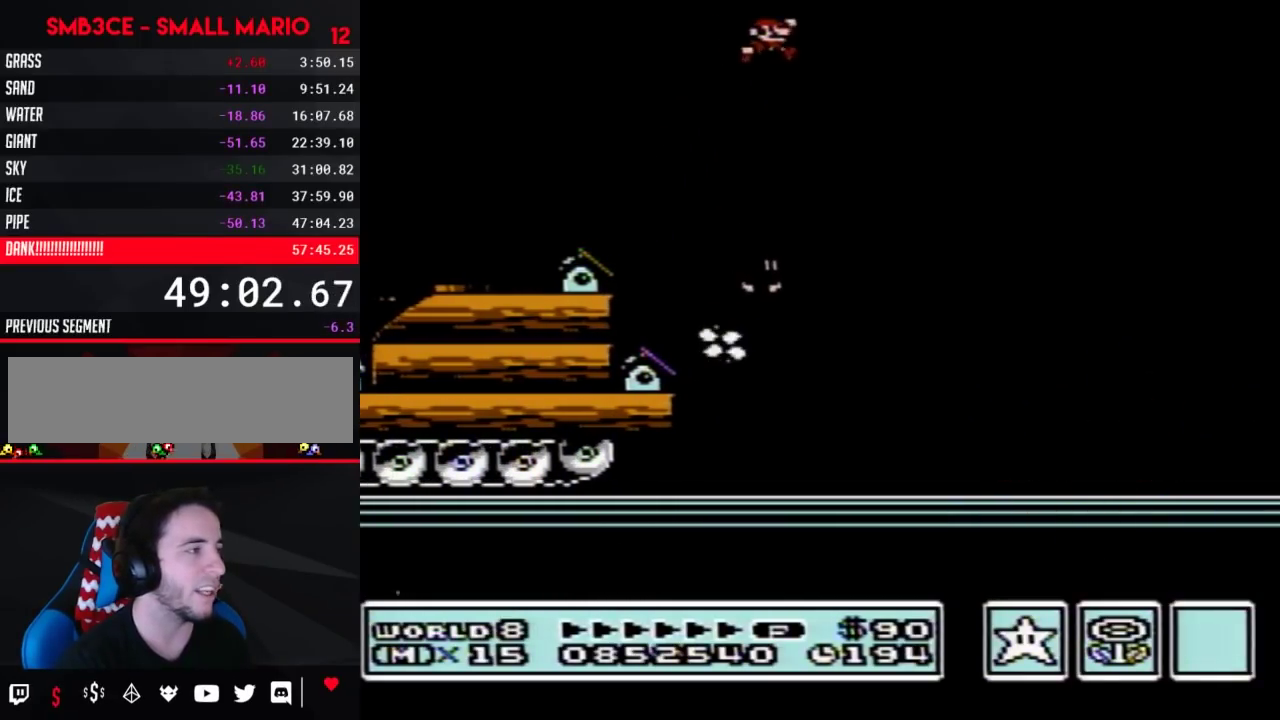
{"buttons": ["B"], "events": [[333, "DPAD_RIGHT", "up"]]}
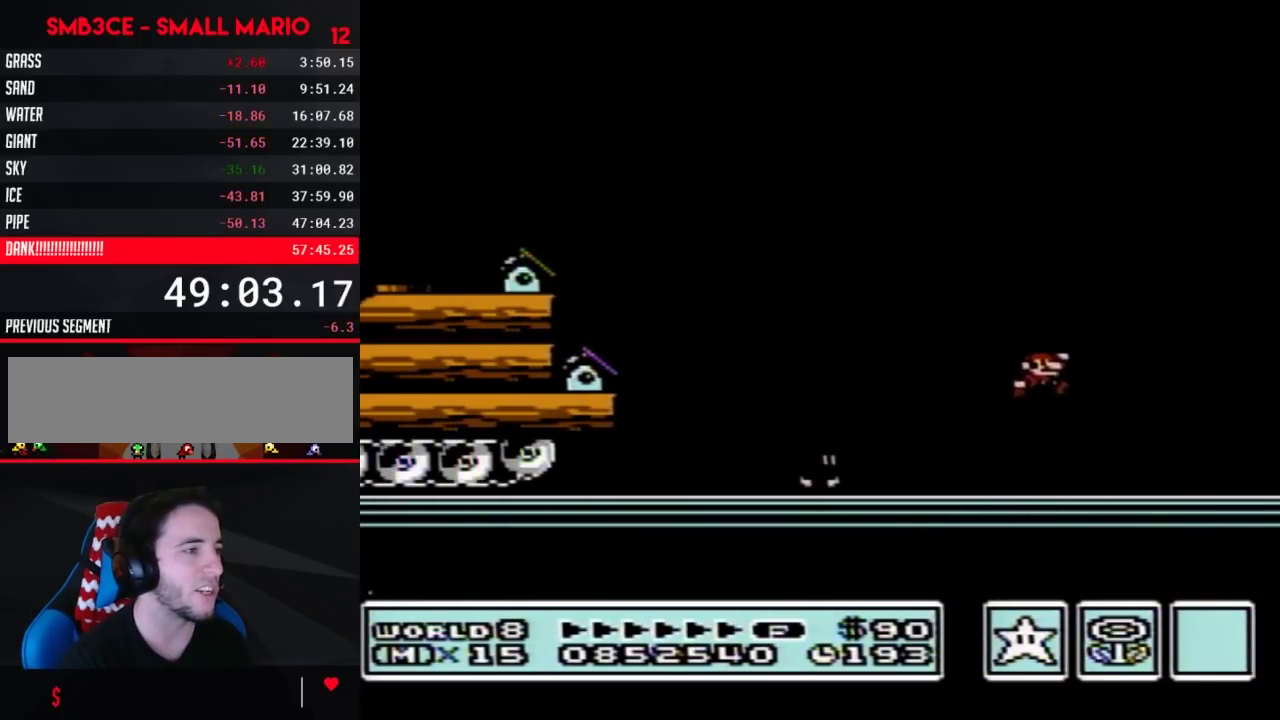
{"buttons": ["B"], "events": [[50, "DPAD_LEFT", "down"], [333, "DPAD_LEFT", "up"]]}
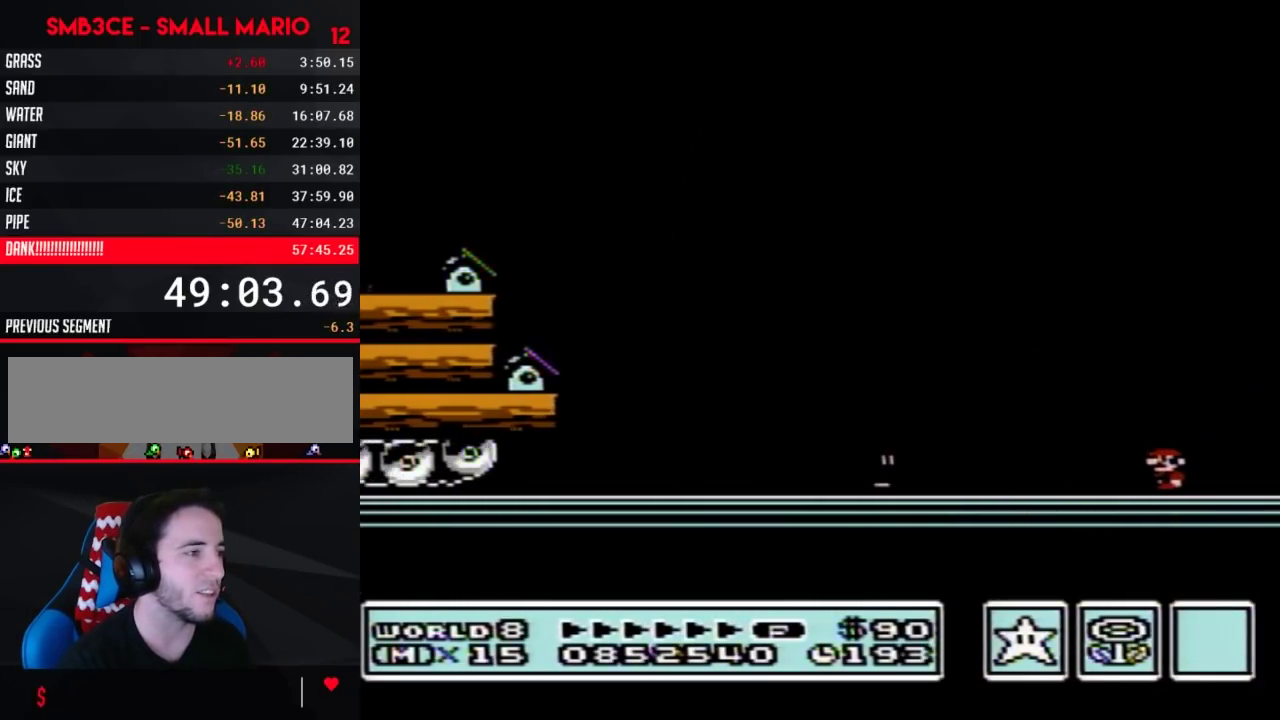
{"buttons": ["B"], "events": []}
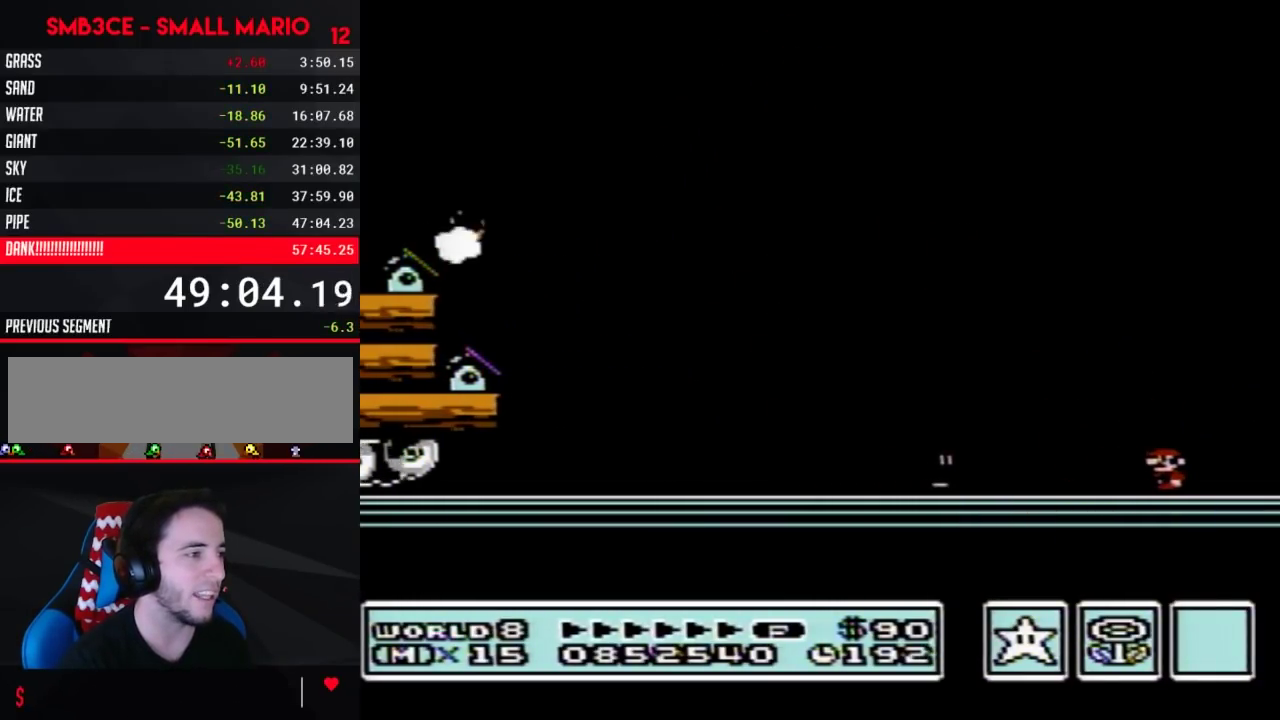
{"buttons": ["B"], "events": []}
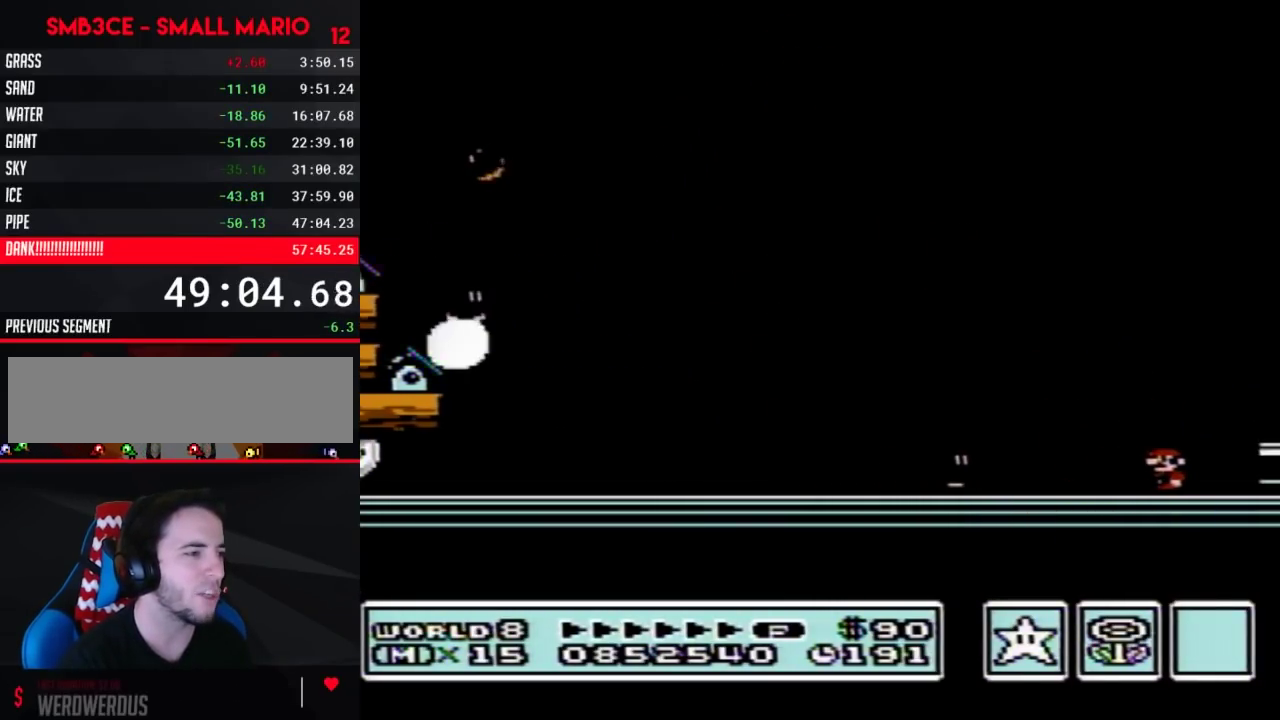
{"buttons": ["B"], "events": [[50, "DPAD_RIGHT", "down"], [117, "A", "down"], [333, "A", "up"], [350, "B", "up"], [417, "DPAD_RIGHT", "up"], [450, "B", "down"]]}
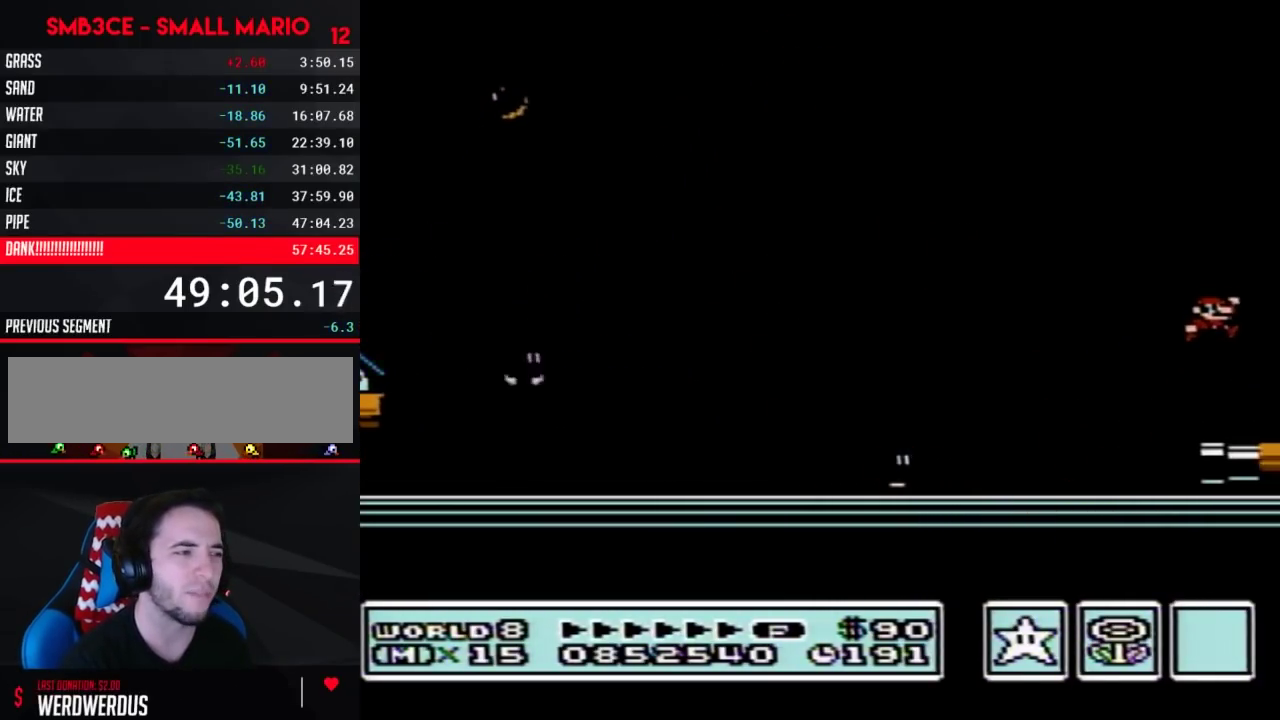
{"buttons": ["B", "DPAD_RIGHT"], "events": [[150, "DPAD_RIGHT", "down"]]}
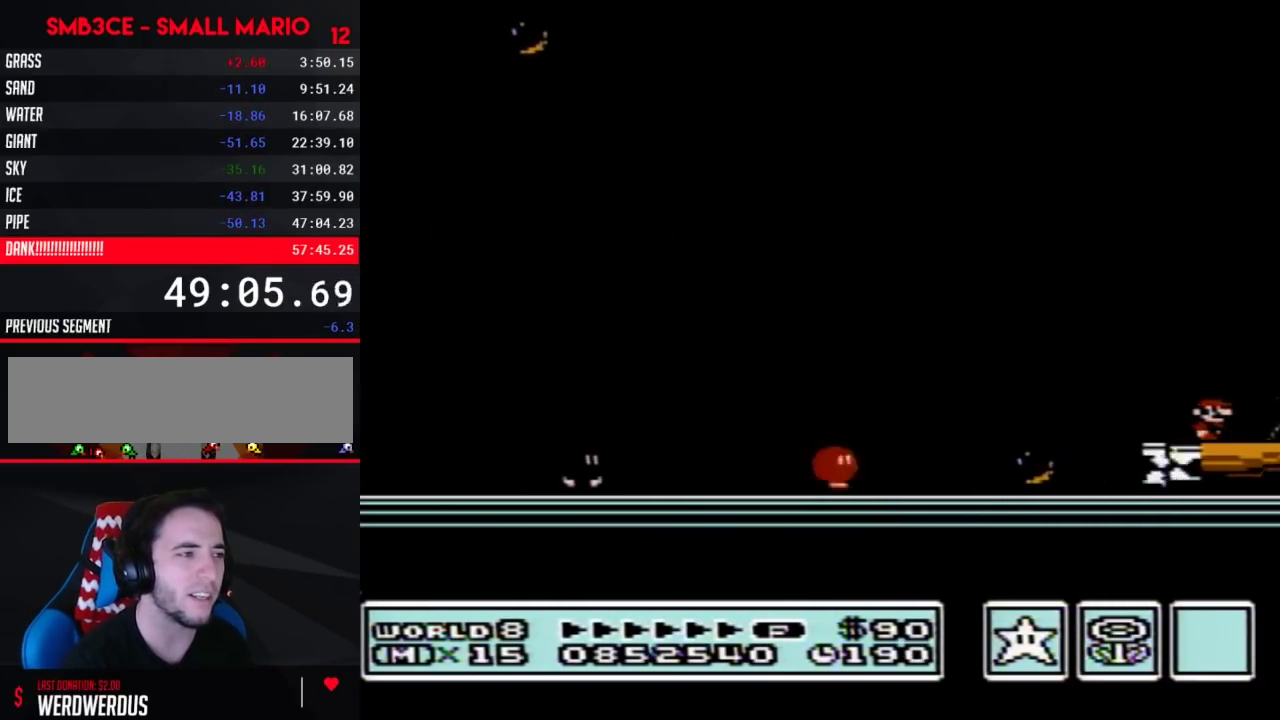
{"buttons": ["DPAD_RIGHT"], "events": [[200, "A", "down"], [200, "DPAD_RIGHT", "up"], [333, "A", "up"], [400, "B", "up"], [400, "DPAD_RIGHT", "down"]]}
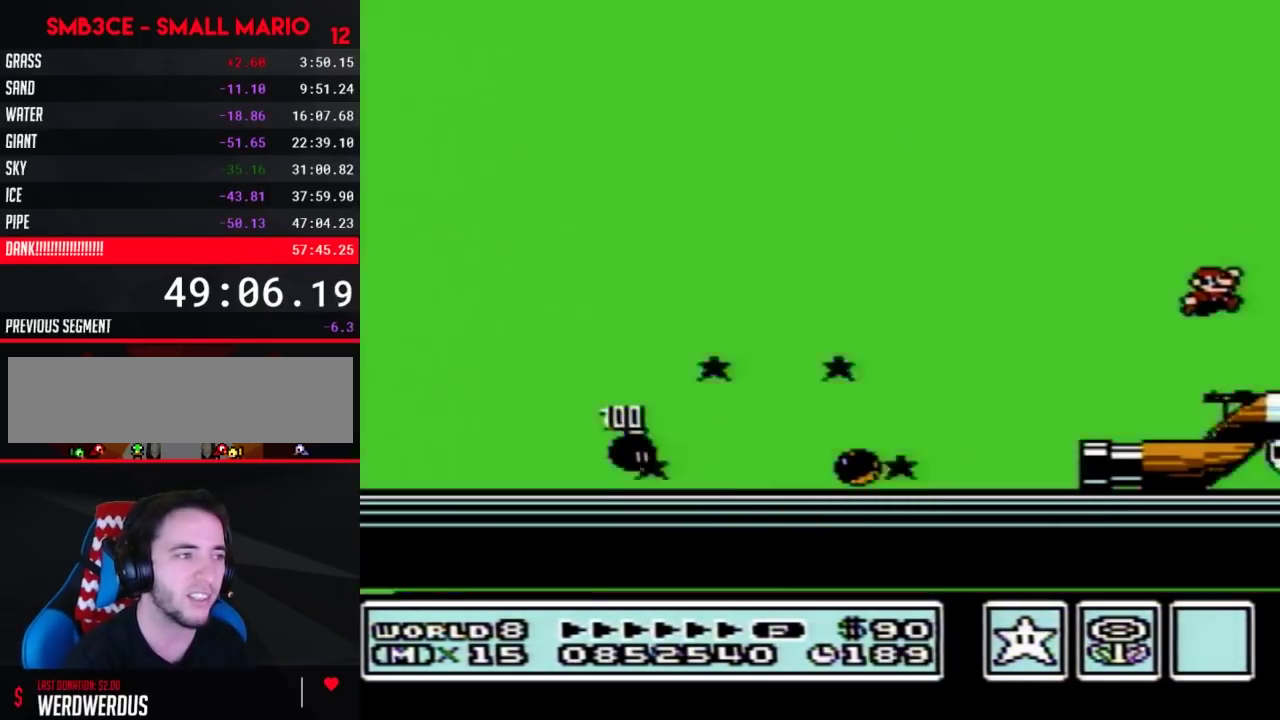
{"buttons": [], "events": [[17, "B", "down"], [50, "DPAD_RIGHT", "up"], [300, "DPAD_RIGHT", "down"], [367, "B", "up"], [483, "DPAD_RIGHT", "up"]]}
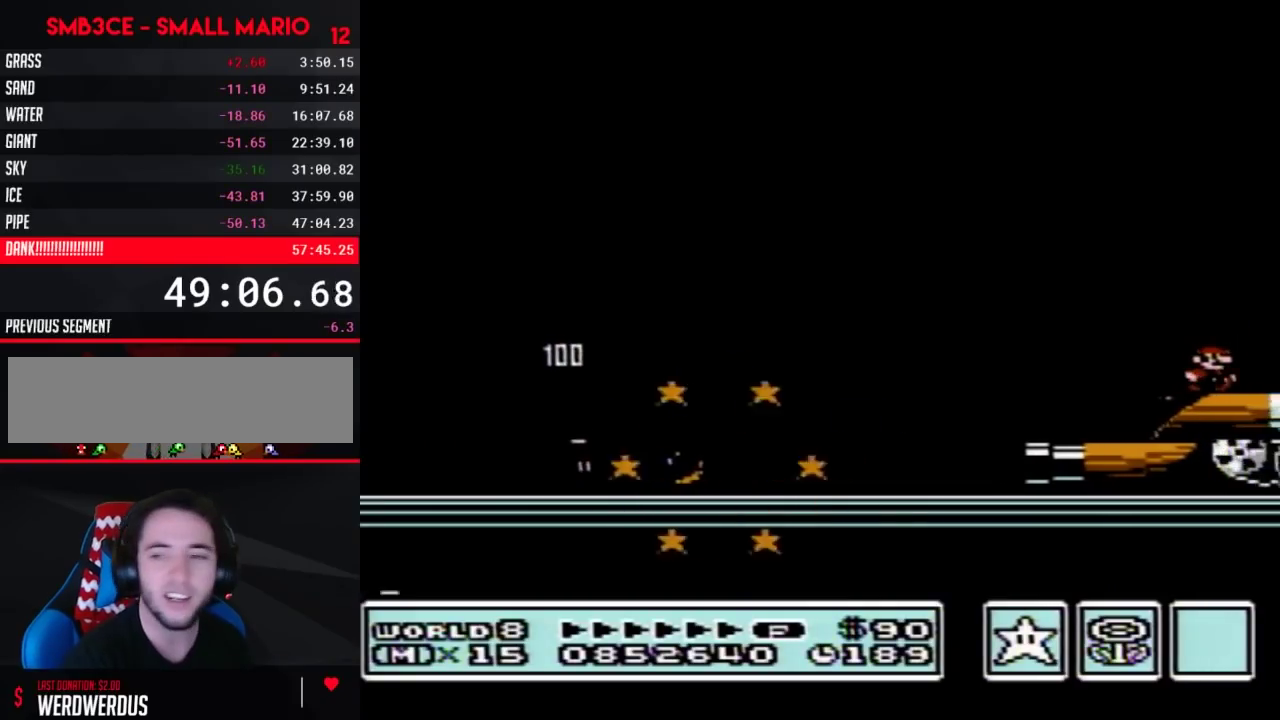
{"buttons": ["B", "DPAD_RIGHT"], "events": [[17, "DPAD_RIGHT", "down"], [150, "B", "down"], [167, "DPAD_RIGHT", "up"], [367, "DPAD_RIGHT", "down"]]}
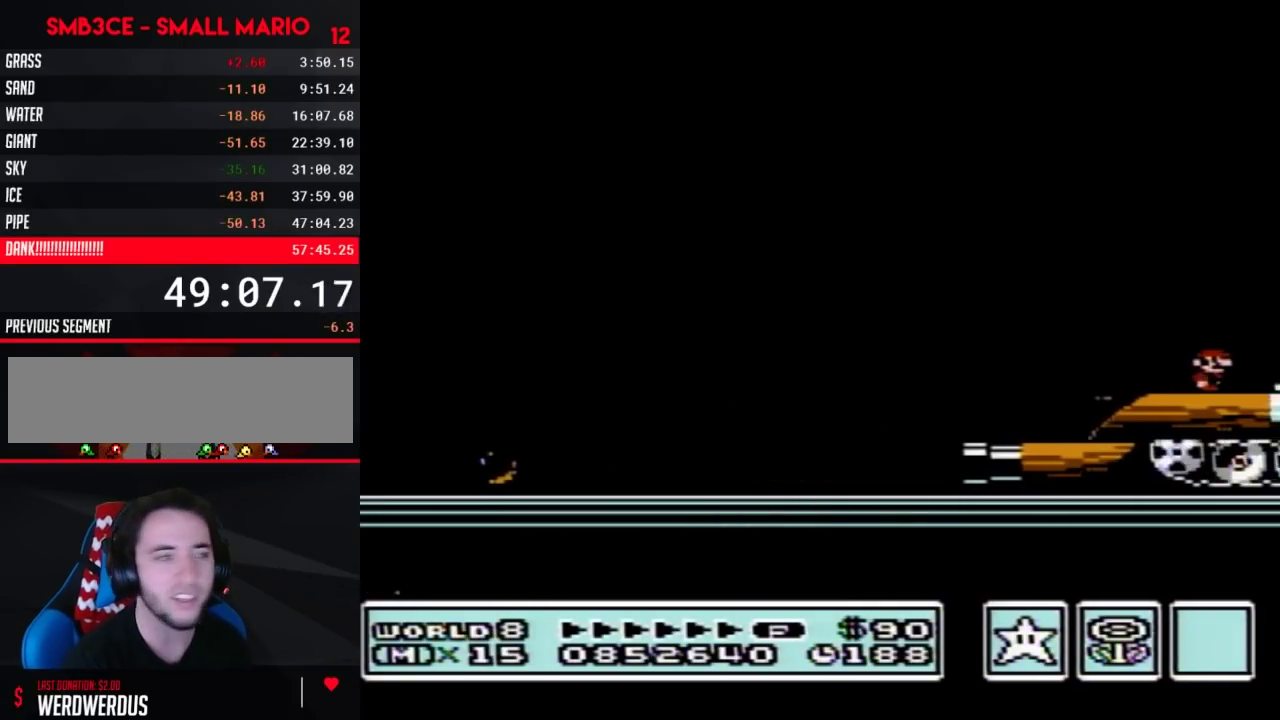
{"buttons": ["B", "DPAD_RIGHT"], "events": []}
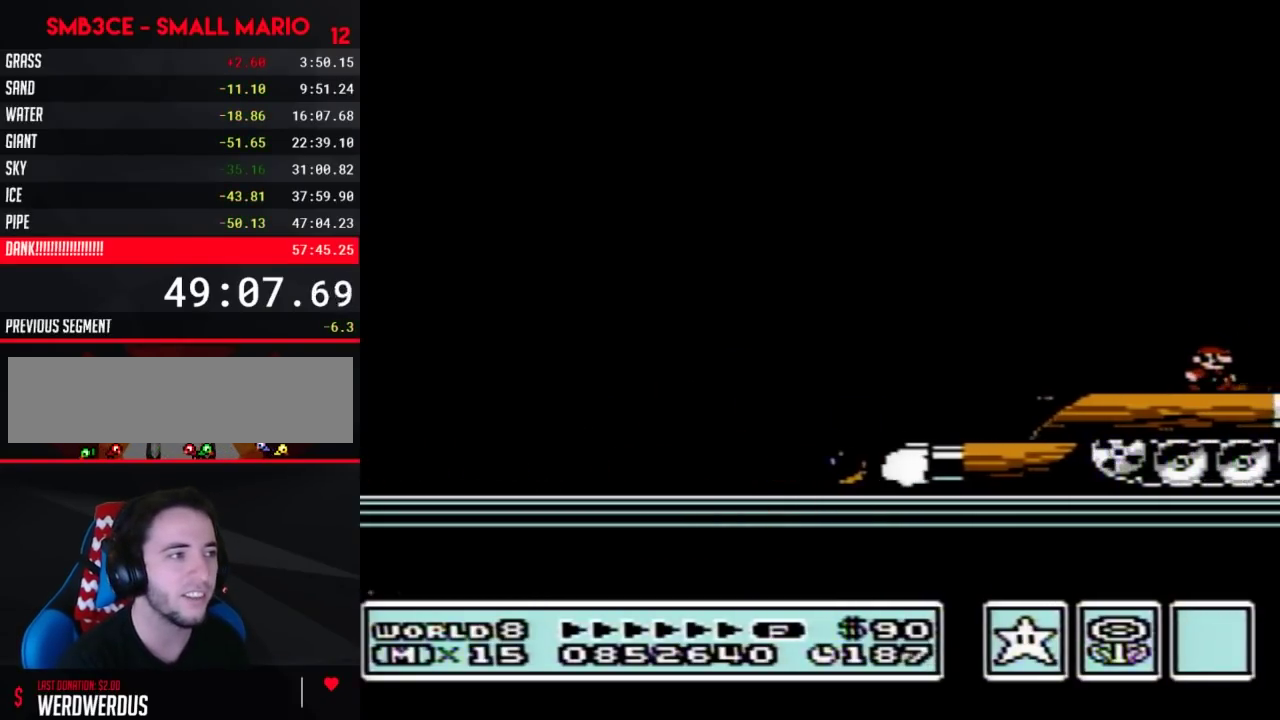
{"buttons": ["B", "DPAD_RIGHT"], "events": []}
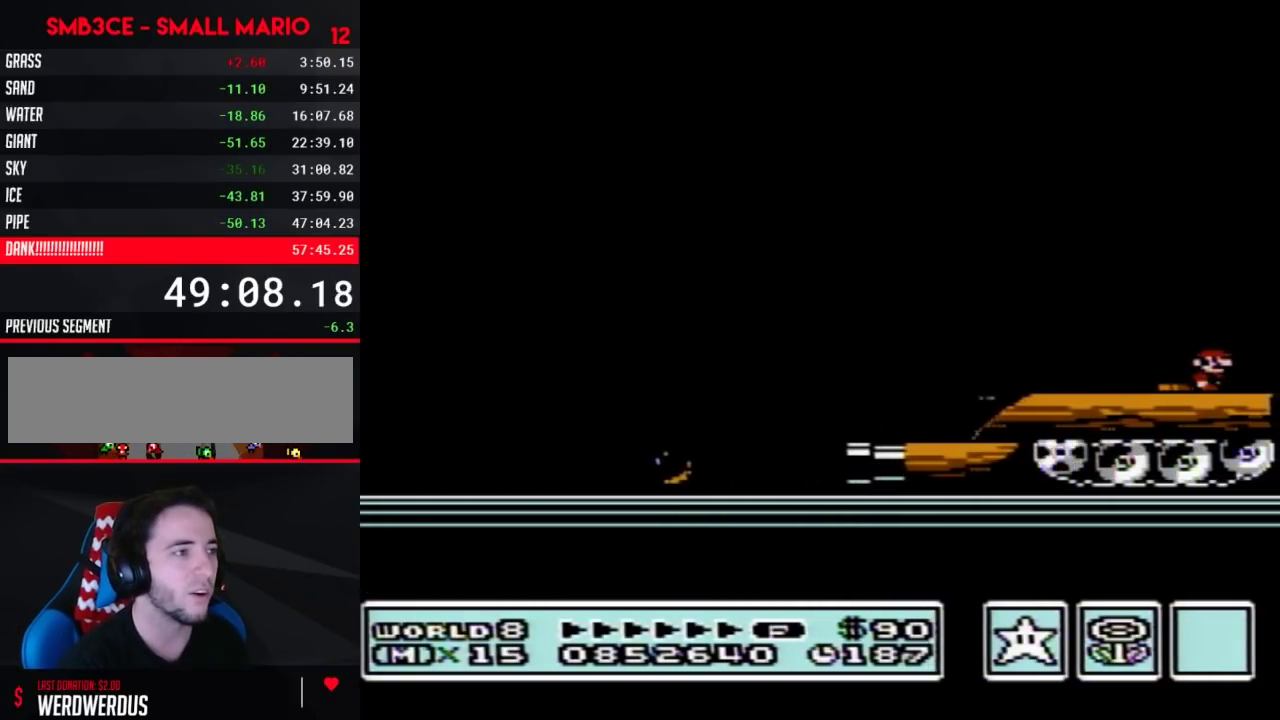
{"buttons": ["B", "DPAD_RIGHT"], "events": []}
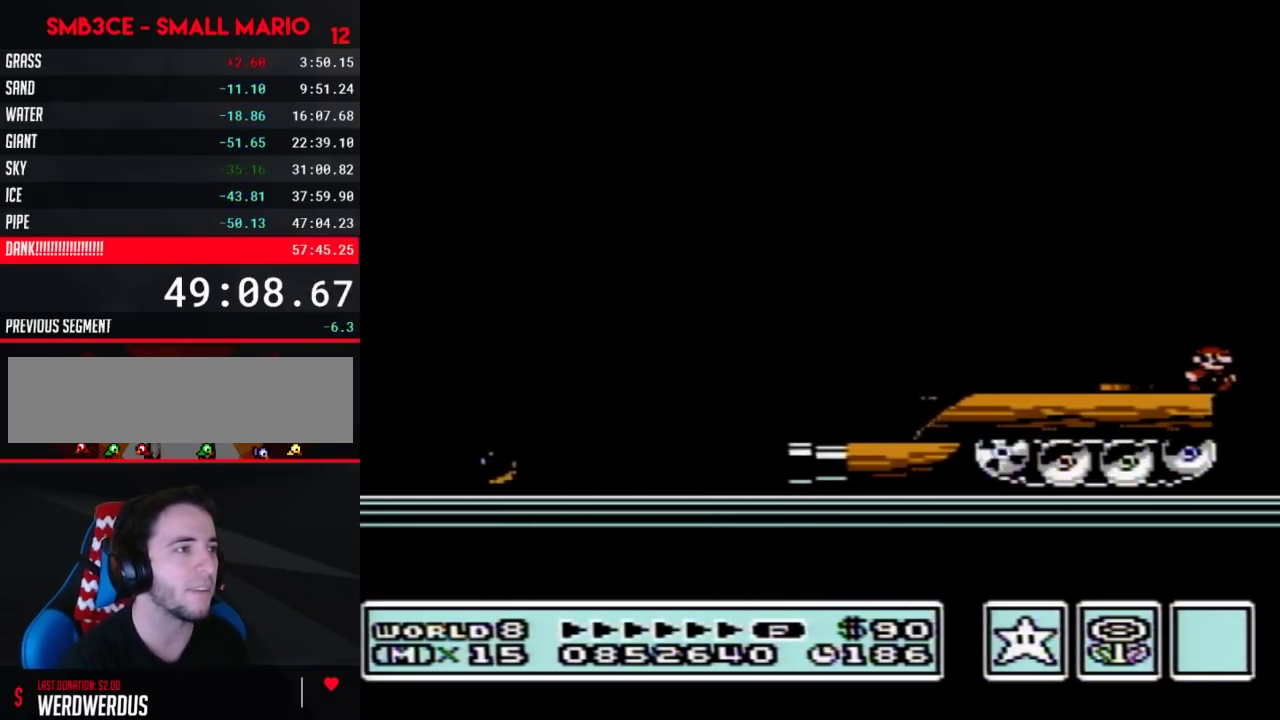
{"buttons": ["A", "B", "DPAD_RIGHT"], "events": [[133, "A", "down"]]}